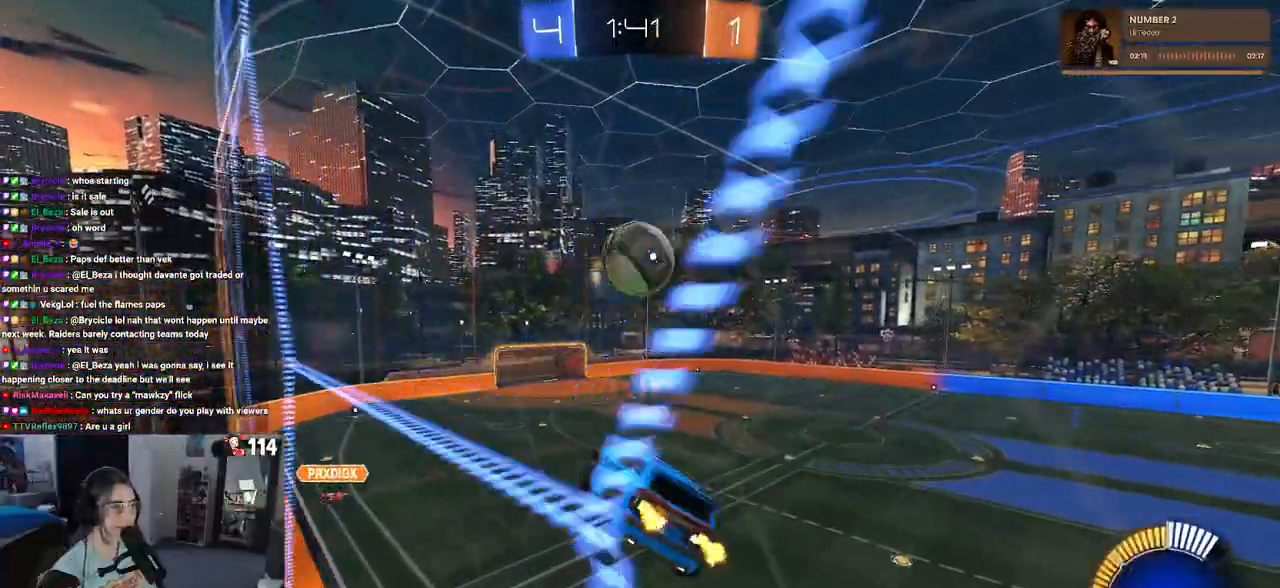
Gameplay with a controller (PlayStation layout); each line is a JSON object with the inputs held at the frame after it. "events" lists button and stick changes between this image and that frame as [ms after this image, input, new state], when the widget could be followed in between. Not read: R2.
{"buttons": ["L1"], "left_stick": "down-right", "right_stick": "center", "events": [[83, "left_stick", "up-right"], [117, "R1", "down"], [133, "left_stick", "right"], [267, "R1", "up"], [317, "left_stick", "center"], [367, "left_stick", "left"], [417, "left_stick", "down"], [467, "left_stick", "down-right"]]}
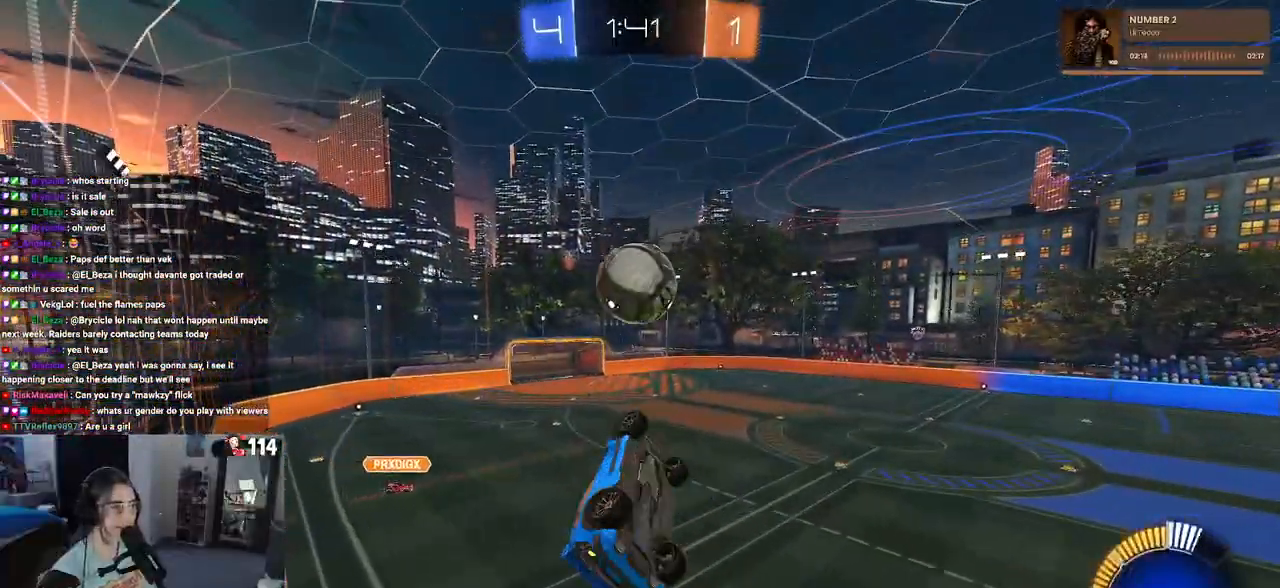
{"buttons": ["L1", "R1"], "left_stick": "left", "right_stick": "center", "events": [[200, "left_stick", "center"], [283, "left_stick", "left"], [433, "R1", "down"]]}
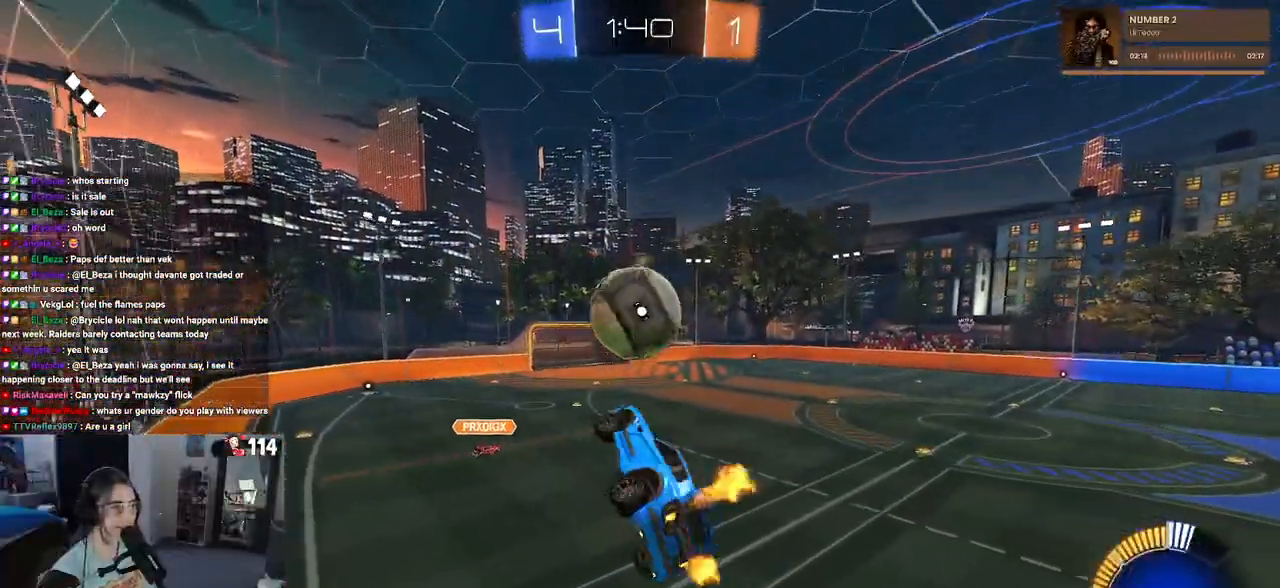
{"buttons": ["R1"], "left_stick": "up", "right_stick": "center", "events": [[50, "L1", "up"], [67, "left_stick", "up-right"], [217, "left_stick", "center"], [250, "R1", "up"], [383, "left_stick", "up"], [500, "R1", "down"]]}
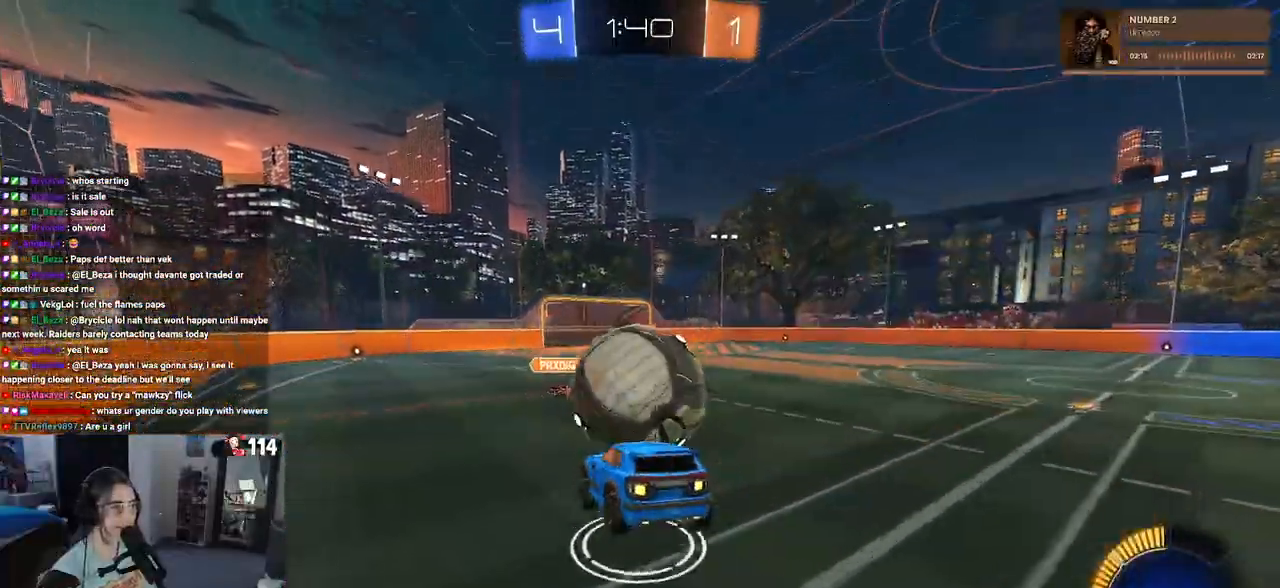
{"buttons": ["L2"], "left_stick": "center", "right_stick": "center", "events": [[17, "left_stick", "center"], [117, "R1", "up"], [250, "left_stick", "left"], [350, "left_stick", "center"], [417, "L2", "down"]]}
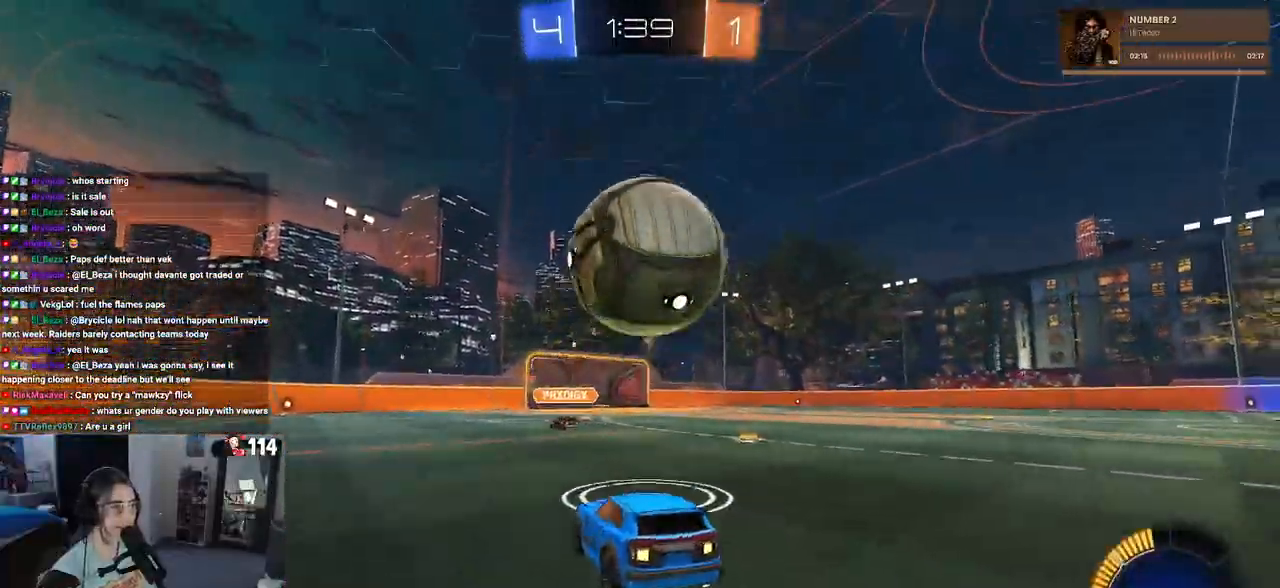
{"buttons": [], "left_stick": "center", "right_stick": "center", "events": [[17, "L2", "up"], [33, "left_stick", "right"], [167, "left_stick", "center"], [267, "left_stick", "left"], [350, "left_stick", "center"]]}
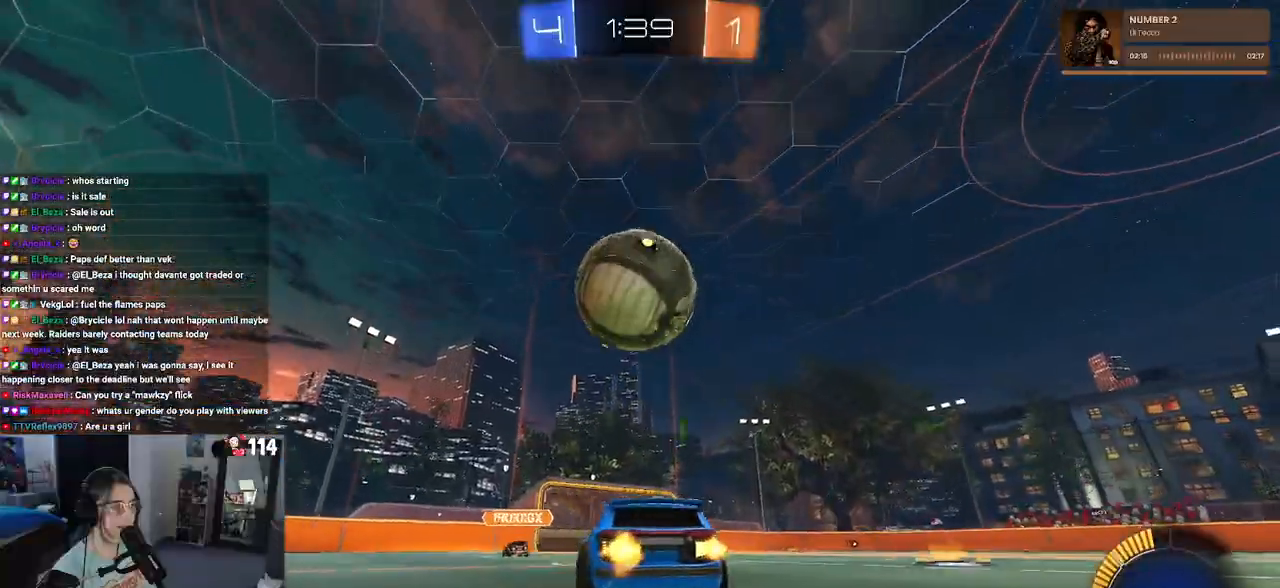
{"buttons": ["CROSS", "R1"], "left_stick": "down", "right_stick": "center", "events": [[167, "R1", "down"], [467, "CROSS", "down"], [467, "left_stick", "down"]]}
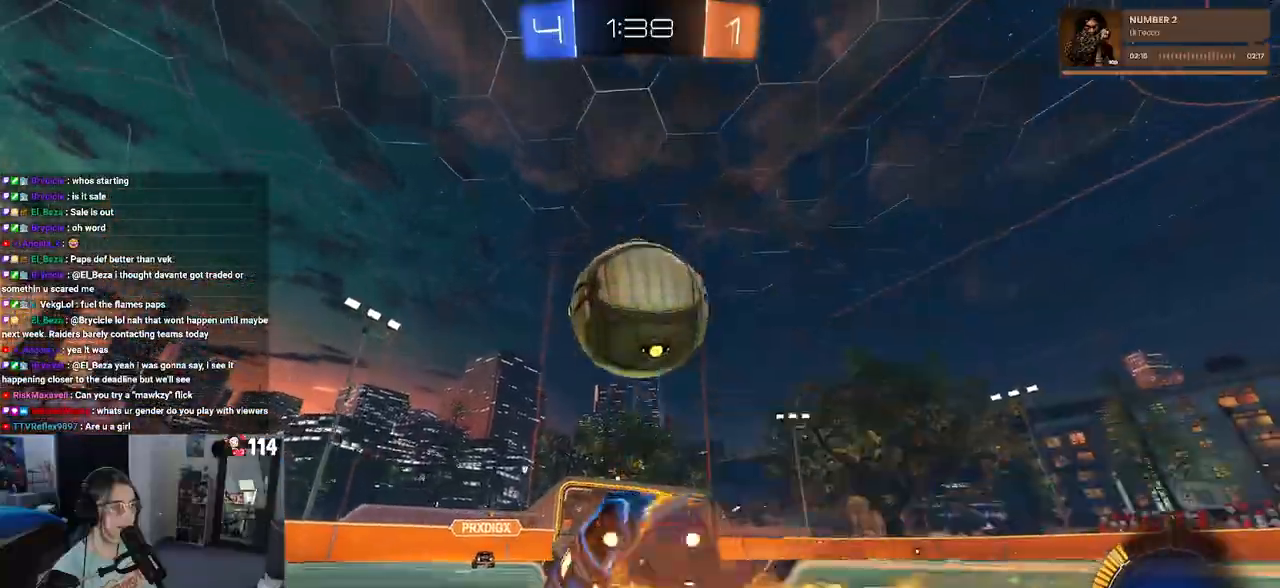
{"buttons": ["L1", "R1"], "left_stick": "left", "right_stick": "center", "events": [[117, "CROSS", "up"], [117, "R1", "up"], [150, "CROSS", "down"], [150, "left_stick", "center"], [217, "R1", "down"], [217, "left_stick", "down"], [283, "L1", "down"], [300, "CROSS", "up"], [383, "left_stick", "left"]]}
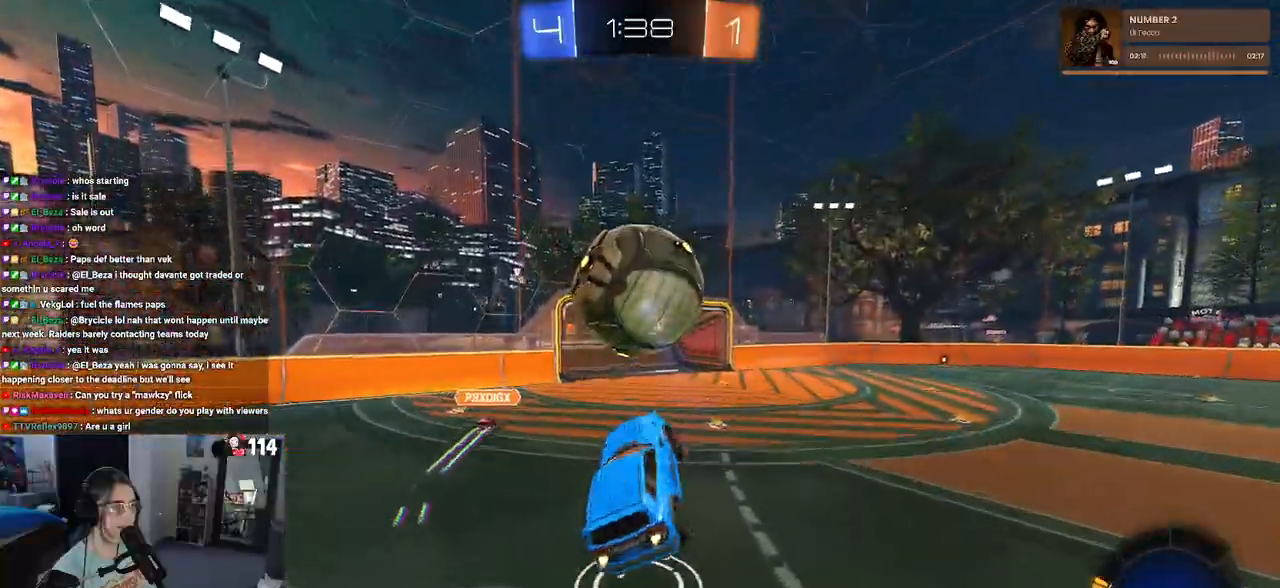
{"buttons": ["L1", "R1"], "left_stick": "up-left", "right_stick": "center", "events": [[133, "left_stick", "up-left"]]}
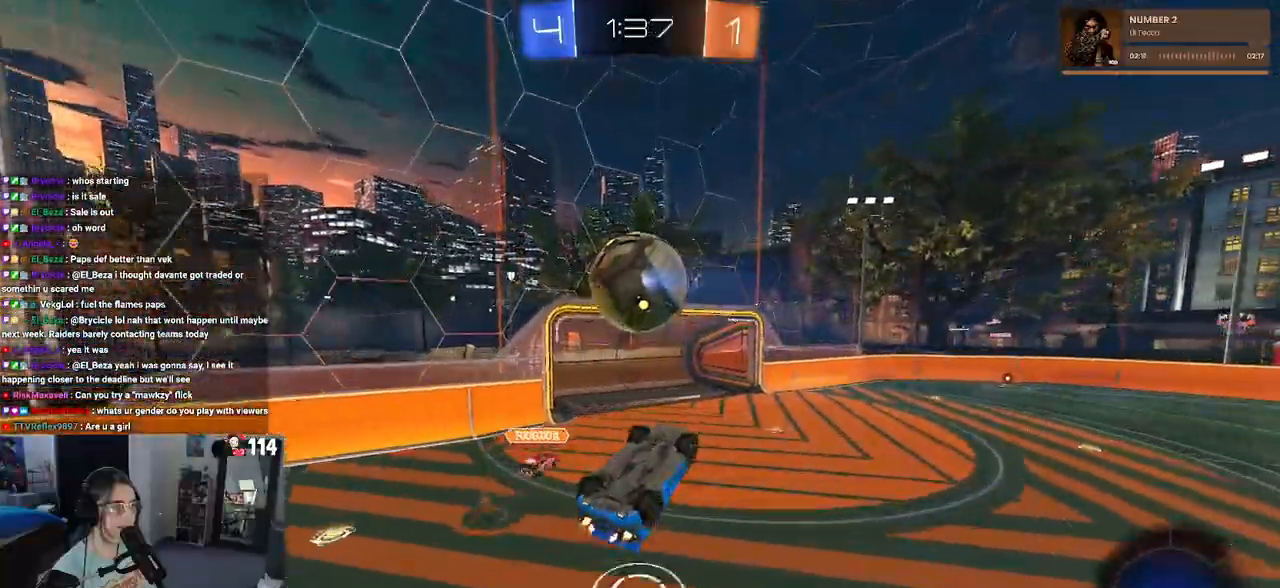
{"buttons": ["L1", "R1"], "left_stick": "down-left", "right_stick": "center", "events": [[100, "left_stick", "up"], [350, "left_stick", "center"], [400, "left_stick", "left"], [450, "left_stick", "down-left"]]}
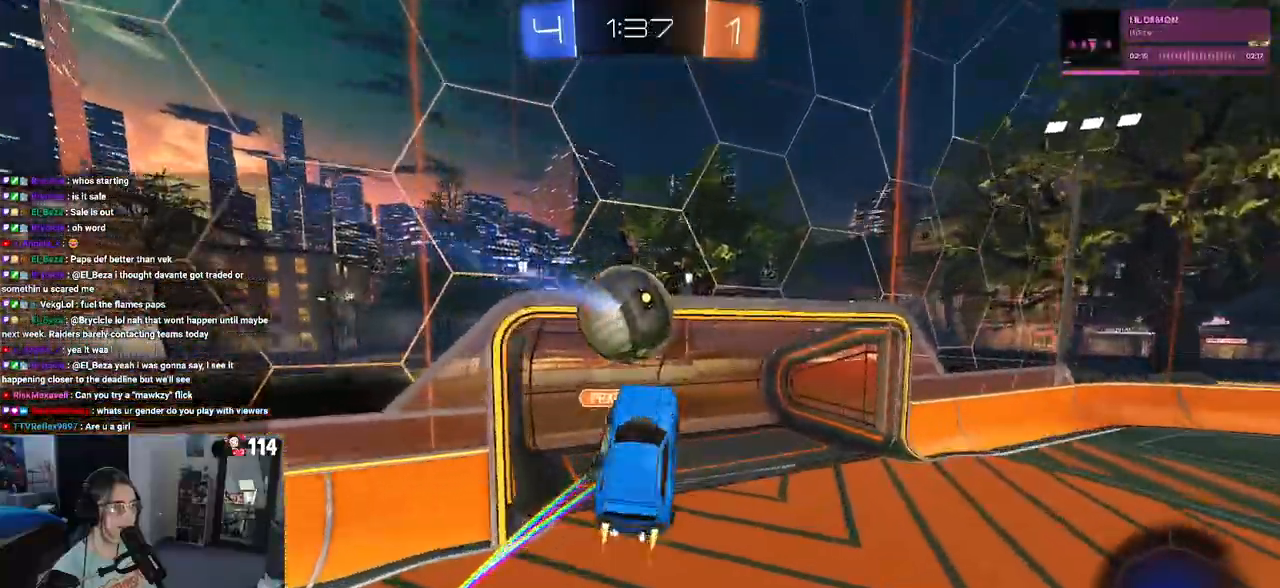
{"buttons": [], "left_stick": "down-left", "right_stick": "center", "events": [[133, "L1", "up"], [167, "R1", "up"]]}
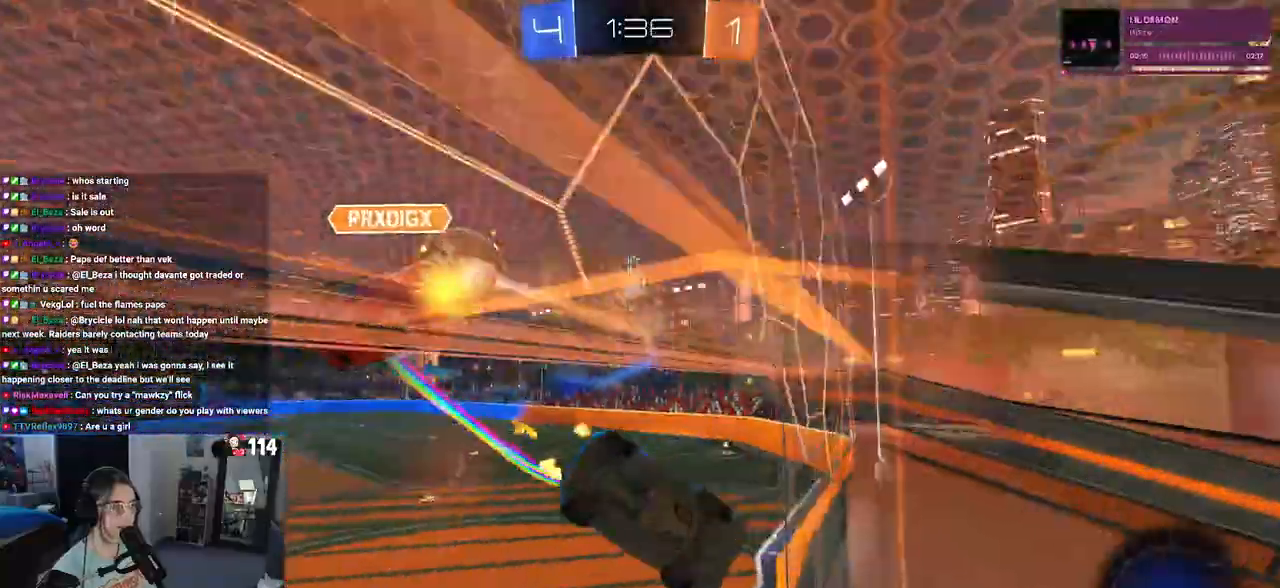
{"buttons": [], "left_stick": "center", "right_stick": "center", "events": [[150, "left_stick", "center"]]}
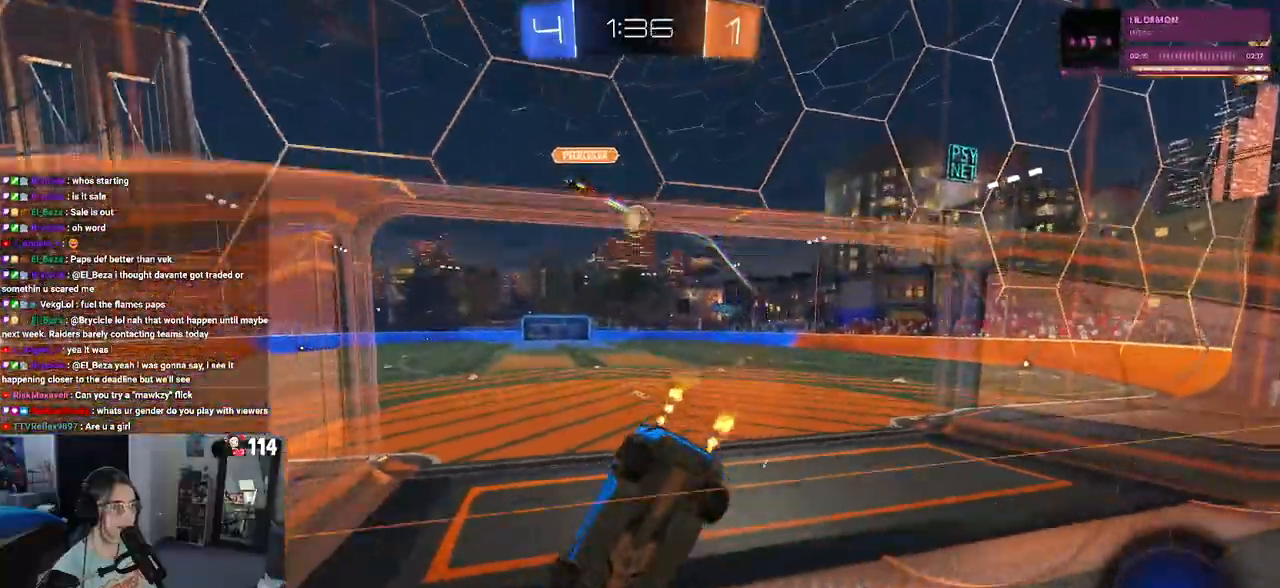
{"buttons": ["CROSS", "R1"], "left_stick": "up", "right_stick": "center", "events": [[50, "left_stick", "right"], [67, "R1", "down"], [450, "CROSS", "down"], [500, "left_stick", "up"]]}
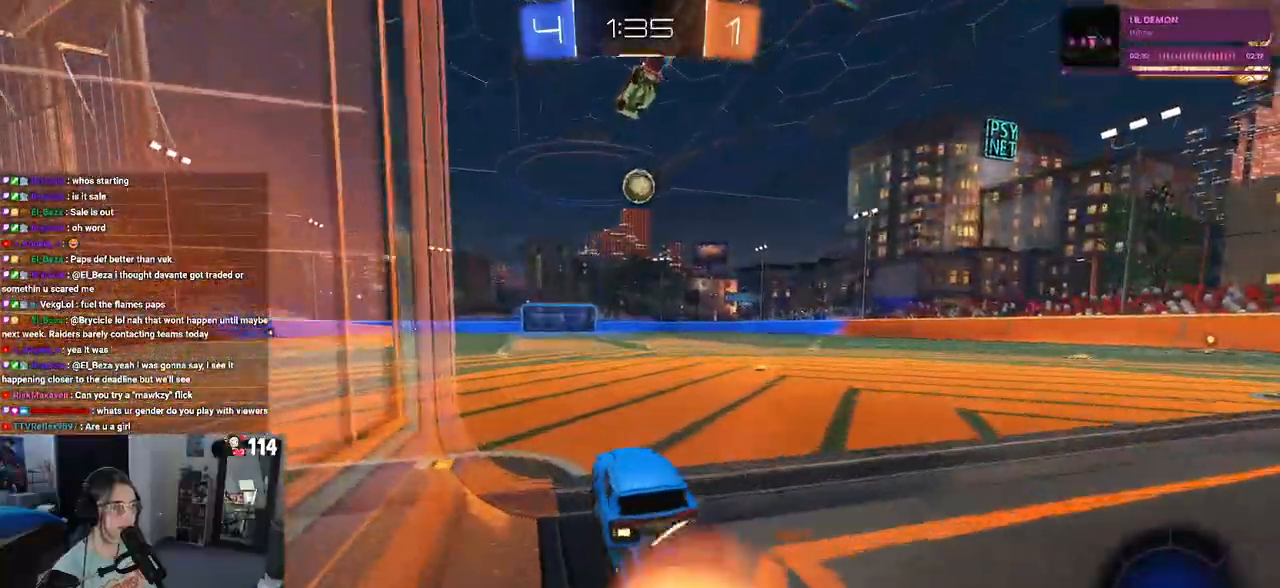
{"buttons": ["SQUARE"], "left_stick": "down-left", "right_stick": "center", "events": [[33, "CROSS", "up"], [117, "CROSS", "down"], [133, "SQUARE", "down"], [167, "left_stick", "down"], [200, "CROSS", "up"], [283, "R1", "up"], [400, "left_stick", "down-left"]]}
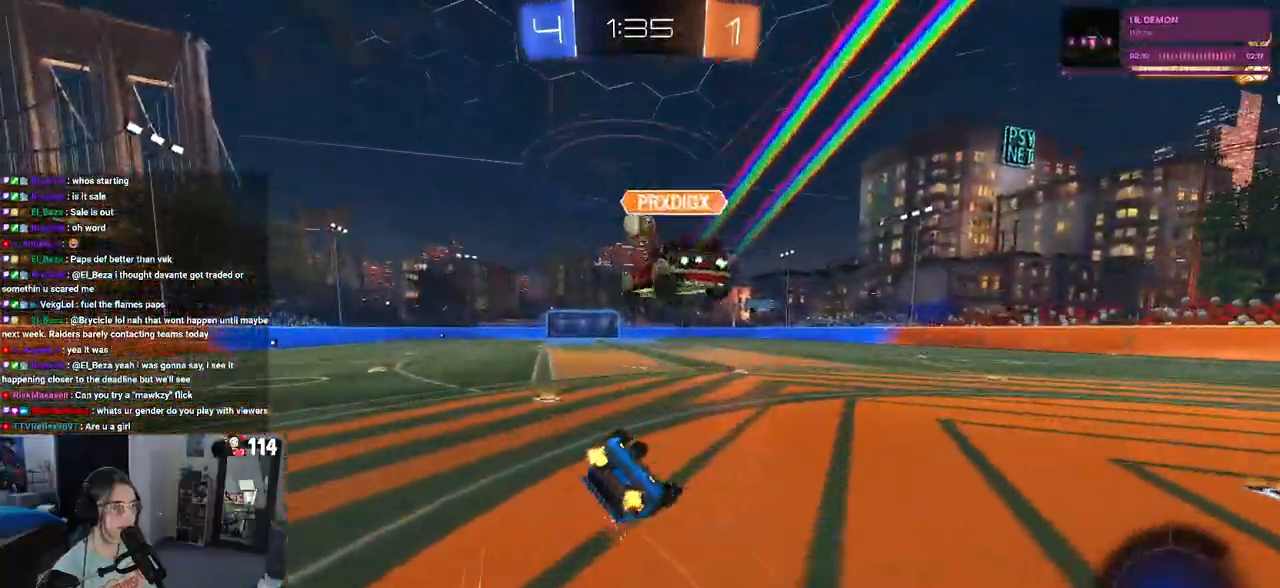
{"buttons": ["SQUARE"], "left_stick": "left", "right_stick": "center", "events": [[417, "left_stick", "left"]]}
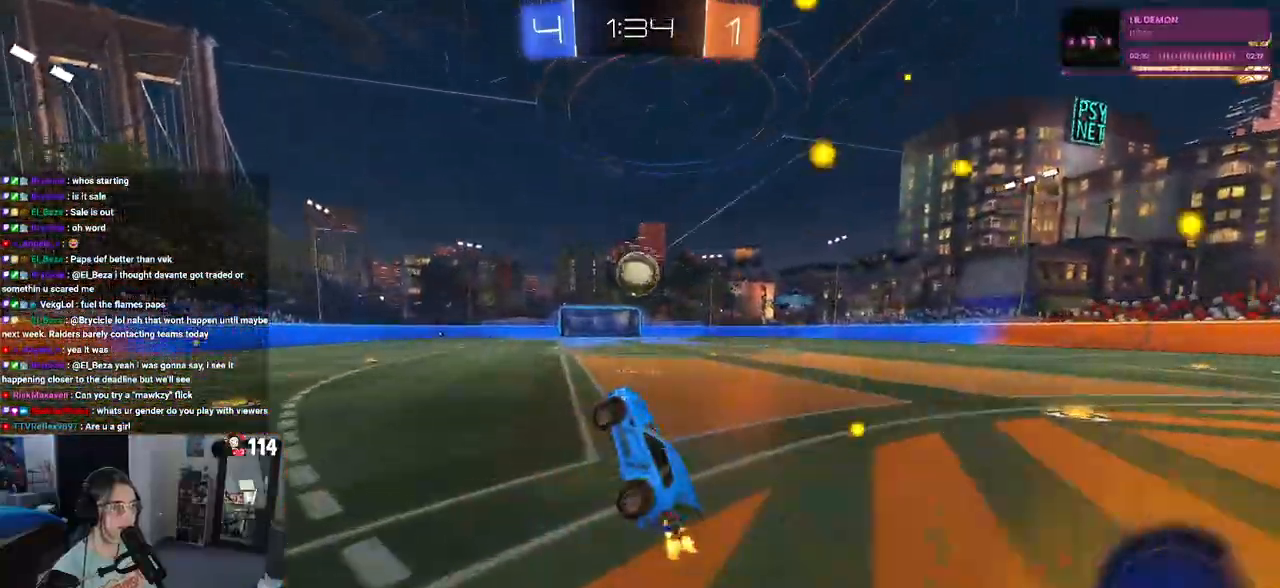
{"buttons": [], "left_stick": "up-right", "right_stick": "center", "events": [[100, "left_stick", "center"], [233, "left_stick", "left"], [267, "SQUARE", "up"], [367, "CROSS", "down"], [450, "left_stick", "up-right"], [483, "CROSS", "up"]]}
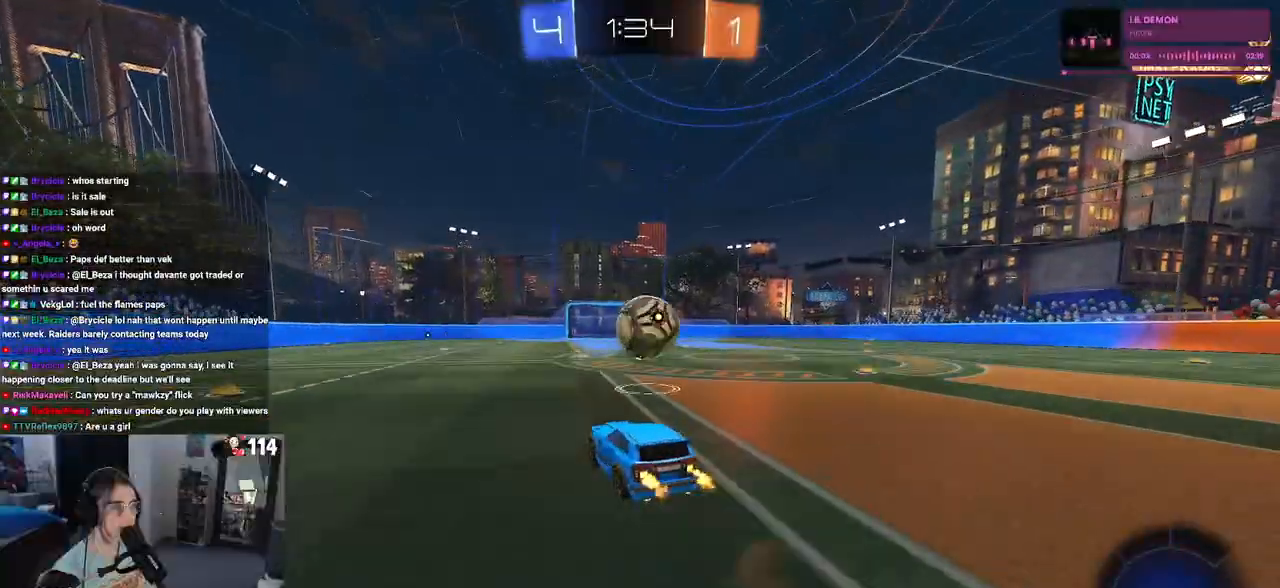
{"buttons": ["SQUARE"], "left_stick": "right", "right_stick": "center", "events": [[33, "CROSS", "down"], [150, "left_stick", "down"], [200, "CROSS", "up"], [283, "left_stick", "right"], [317, "SQUARE", "down"]]}
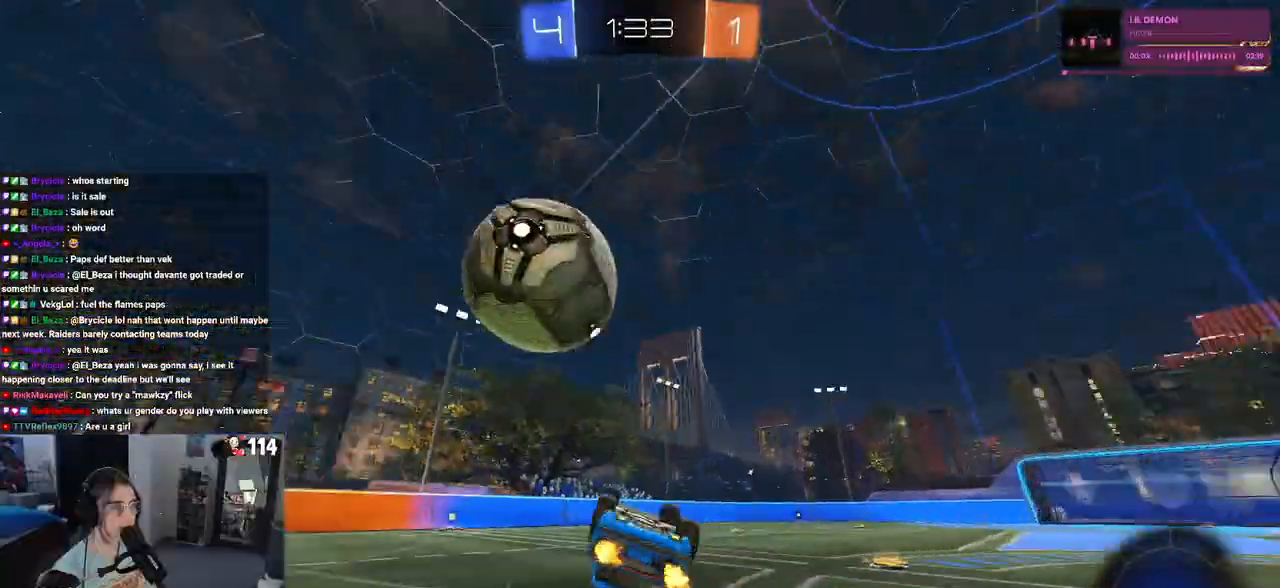
{"buttons": [], "left_stick": "center", "right_stick": "center", "events": [[250, "SQUARE", "up"], [417, "left_stick", "center"]]}
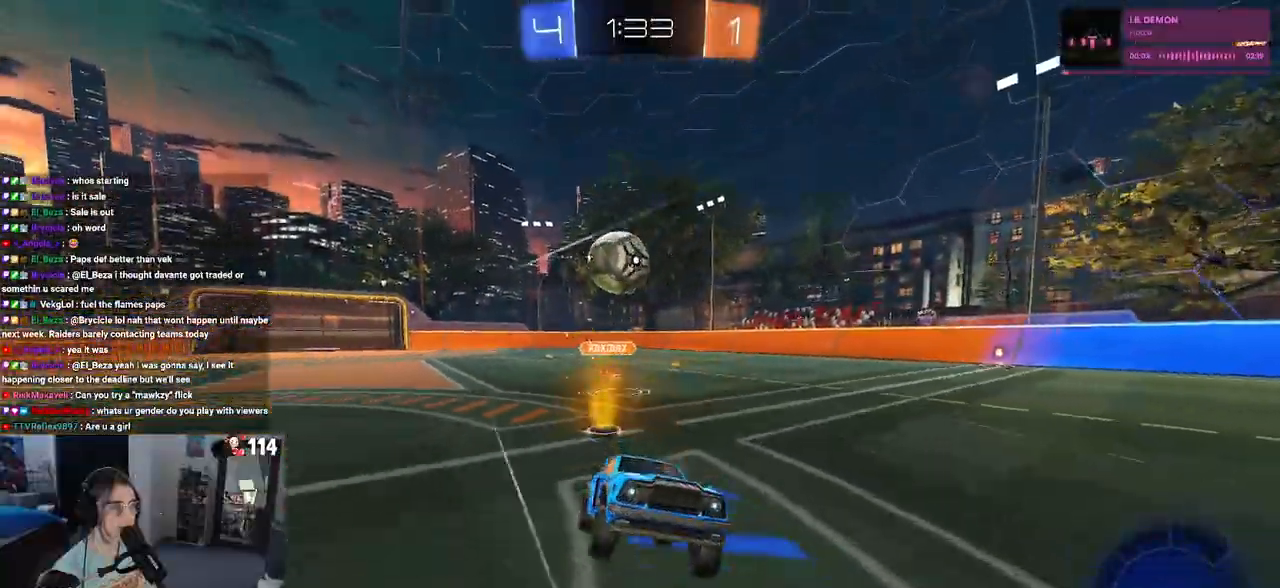
{"buttons": [], "left_stick": "center", "right_stick": "center", "events": [[200, "left_stick", "right"], [467, "left_stick", "center"]]}
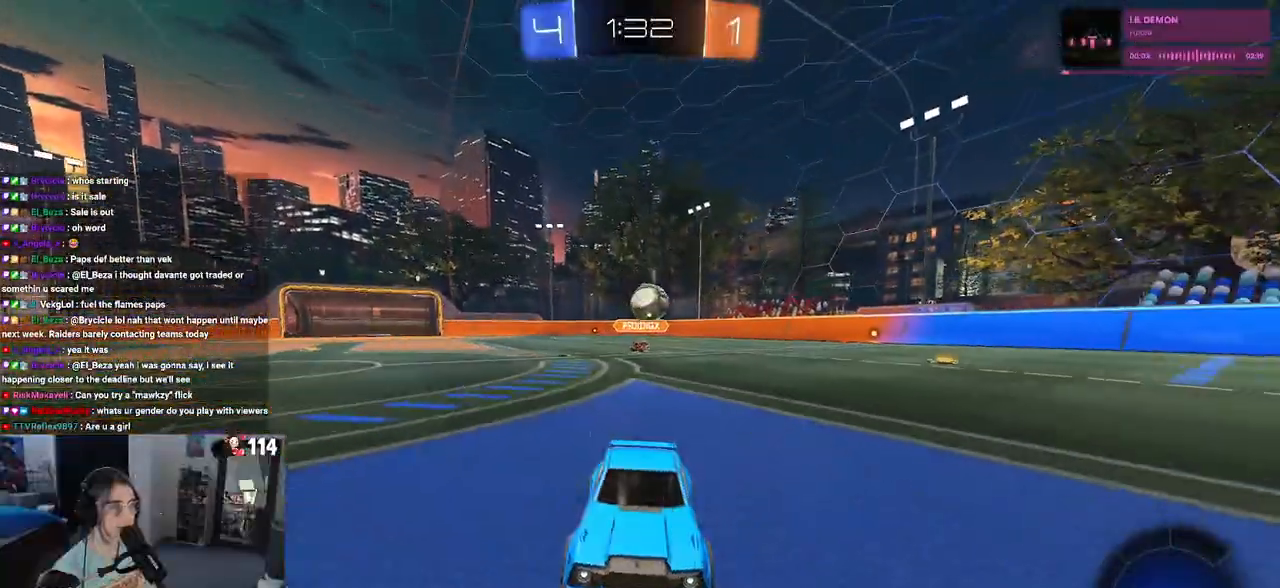
{"buttons": [], "left_stick": "center", "right_stick": "center", "events": []}
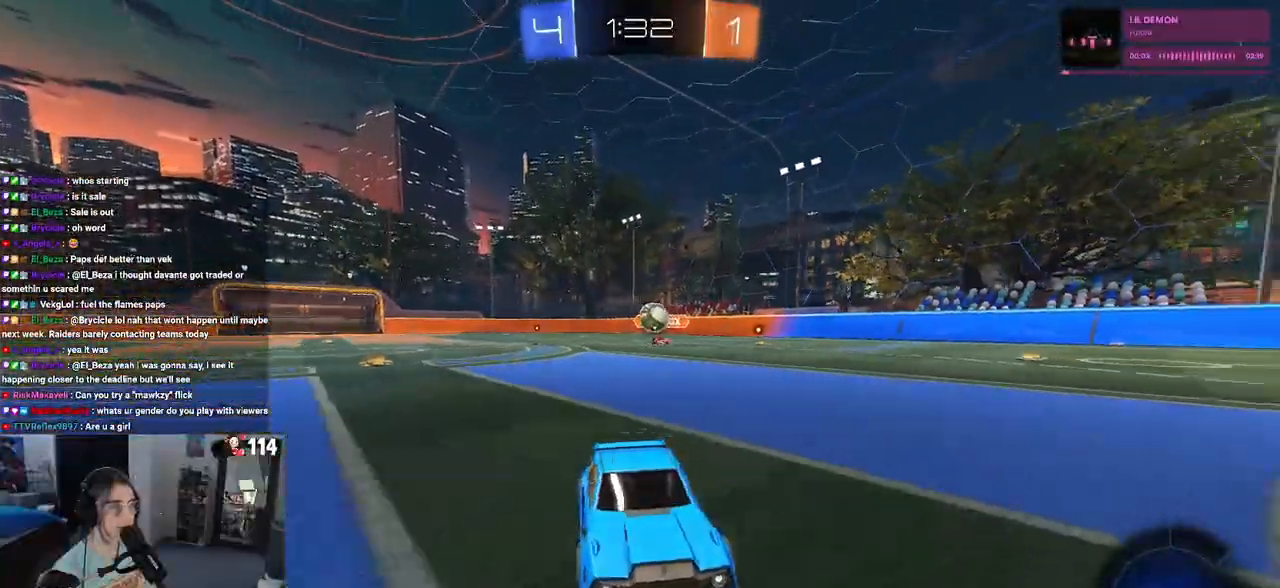
{"buttons": ["SQUARE"], "left_stick": "left", "right_stick": "center", "events": [[317, "left_stick", "left"], [417, "SQUARE", "down"]]}
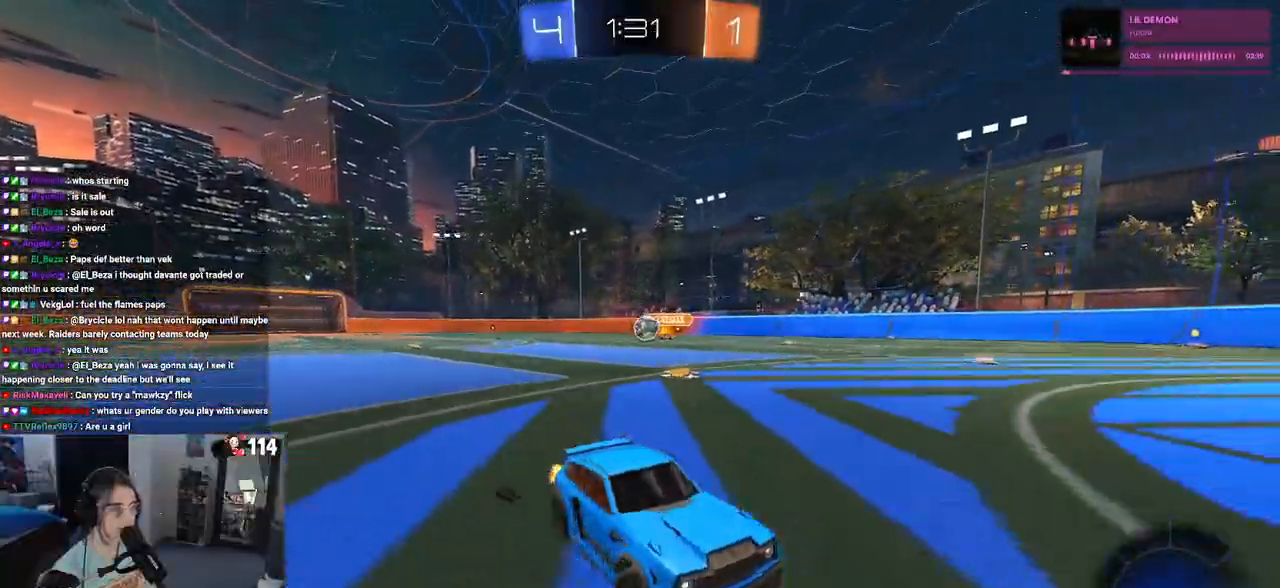
{"buttons": [], "left_stick": "left", "right_stick": "center", "events": [[33, "SQUARE", "up"], [367, "SQUARE", "down"], [450, "SQUARE", "up"]]}
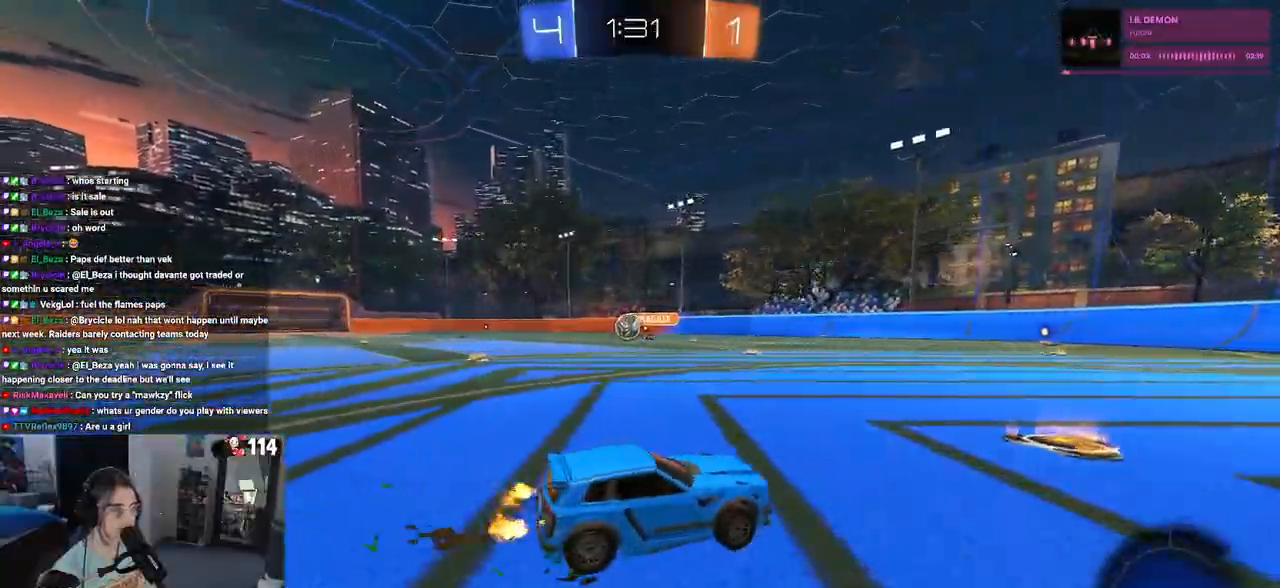
{"buttons": ["R1"], "left_stick": "center", "right_stick": "center", "events": [[483, "left_stick", "center"], [500, "R1", "down"]]}
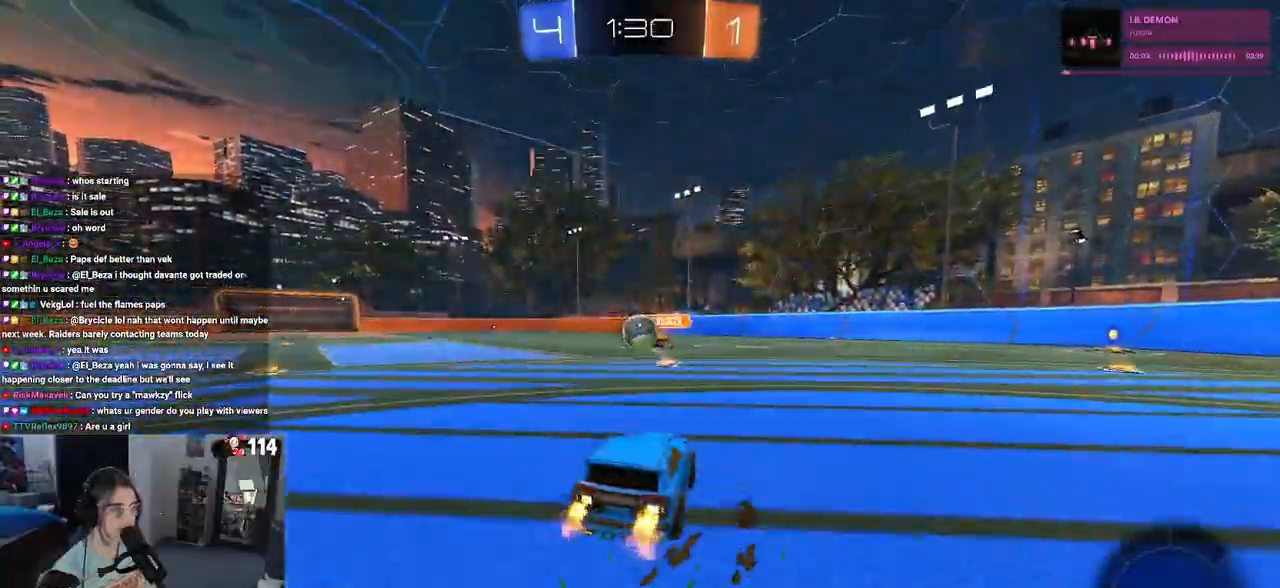
{"buttons": ["CROSS", "R1"], "left_stick": "left", "right_stick": "center", "events": [[333, "left_stick", "right"], [400, "CROSS", "down"], [417, "left_stick", "center"], [500, "left_stick", "left"]]}
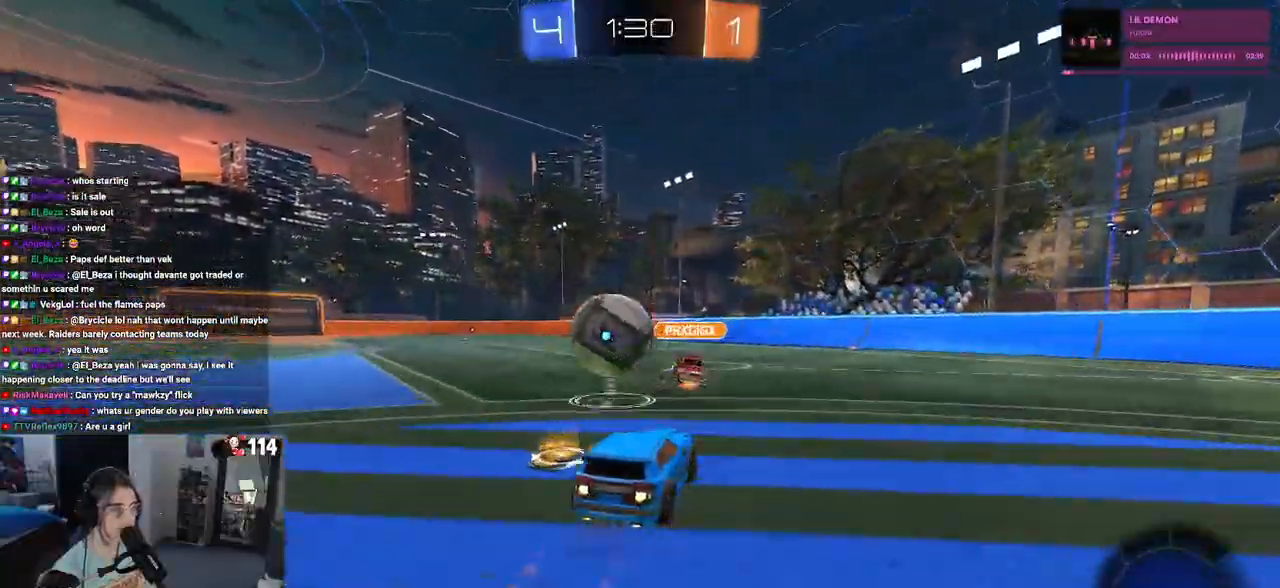
{"buttons": ["SQUARE"], "left_stick": "down-left", "right_stick": "center", "events": [[33, "CROSS", "up"], [83, "CROSS", "down"], [150, "left_stick", "down-left"], [167, "SQUARE", "down"], [200, "CROSS", "up"], [233, "R1", "up"]]}
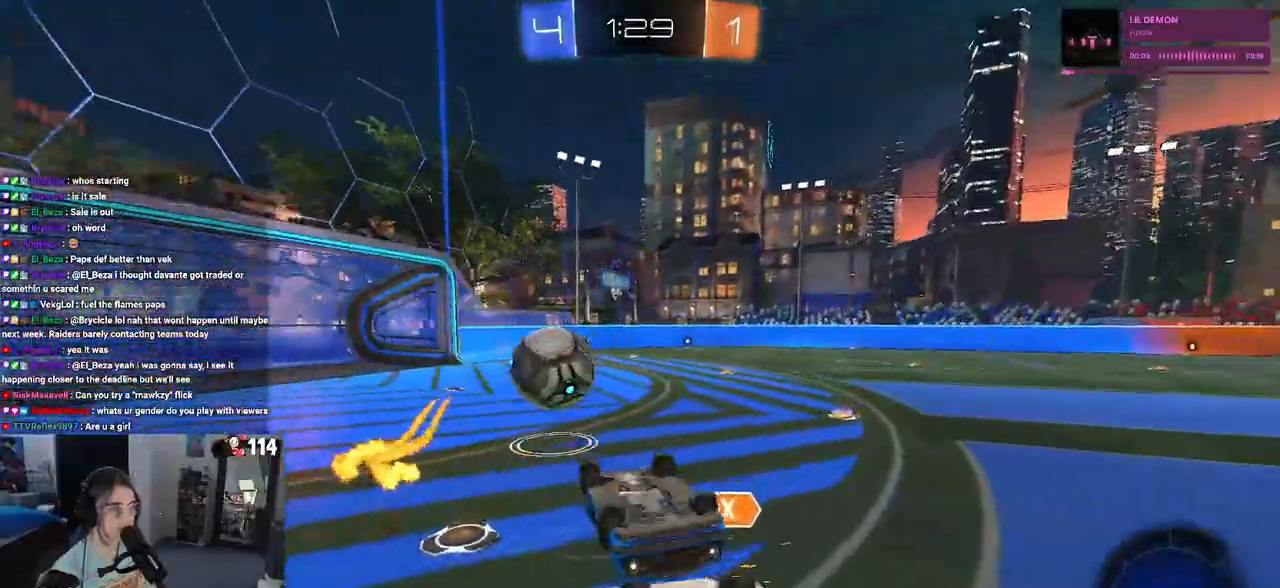
{"buttons": [], "left_stick": "up-left", "right_stick": "center", "events": [[117, "left_stick", "left"], [250, "SQUARE", "up"], [333, "left_stick", "up-left"]]}
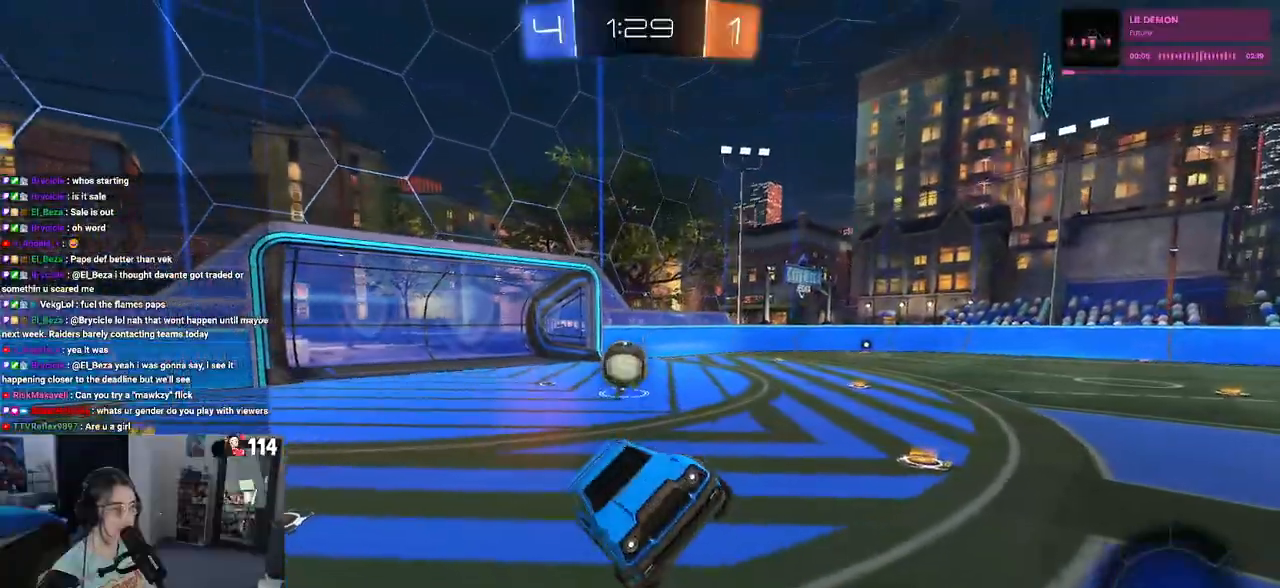
{"buttons": ["R1"], "left_stick": "up-left", "right_stick": "center", "events": [[300, "left_stick", "center"], [350, "left_stick", "up-left"], [400, "R1", "down"]]}
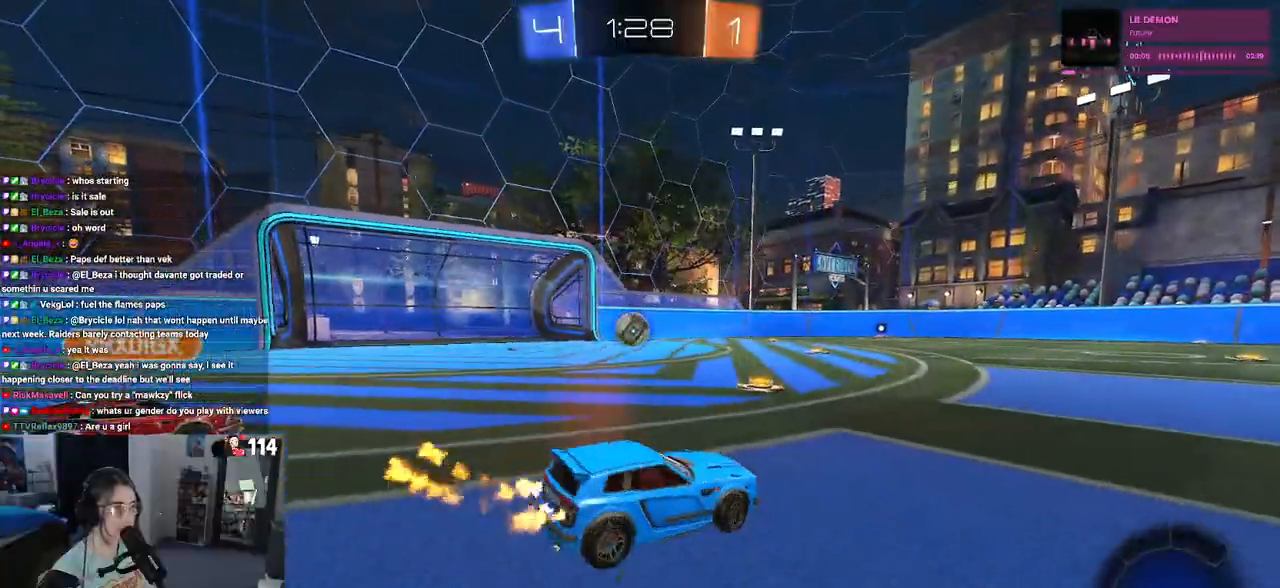
{"buttons": ["CROSS", "SQUARE", "R1"], "left_stick": "up-right", "right_stick": "center", "events": [[350, "CROSS", "down"], [383, "left_stick", "up-right"], [417, "CROSS", "up"], [467, "CROSS", "down"], [500, "SQUARE", "down"]]}
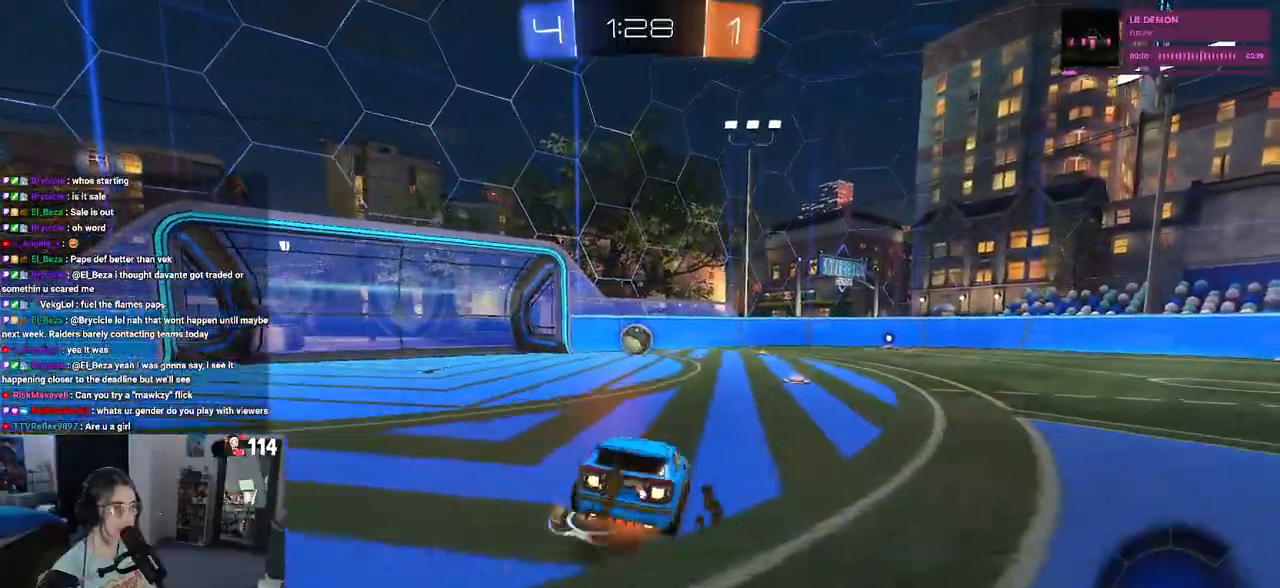
{"buttons": ["SQUARE"], "left_stick": "down-right", "right_stick": "center", "events": [[50, "CROSS", "up"], [50, "left_stick", "down-right"], [350, "R1", "up"]]}
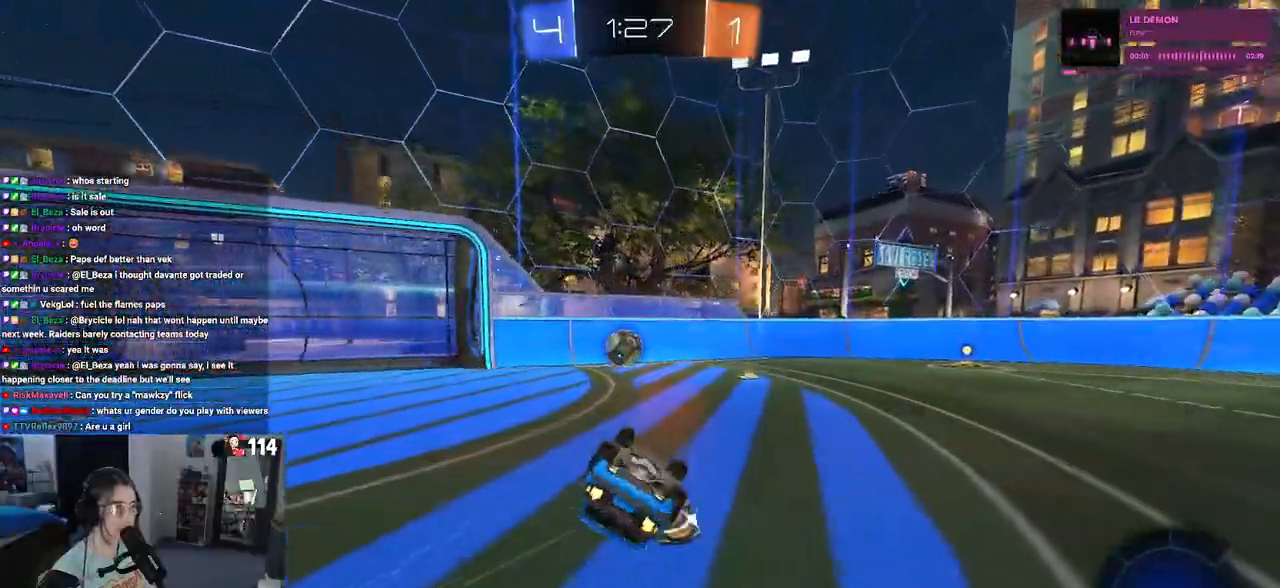
{"buttons": [], "left_stick": "right", "right_stick": "center", "events": [[217, "left_stick", "right"], [267, "SQUARE", "up"]]}
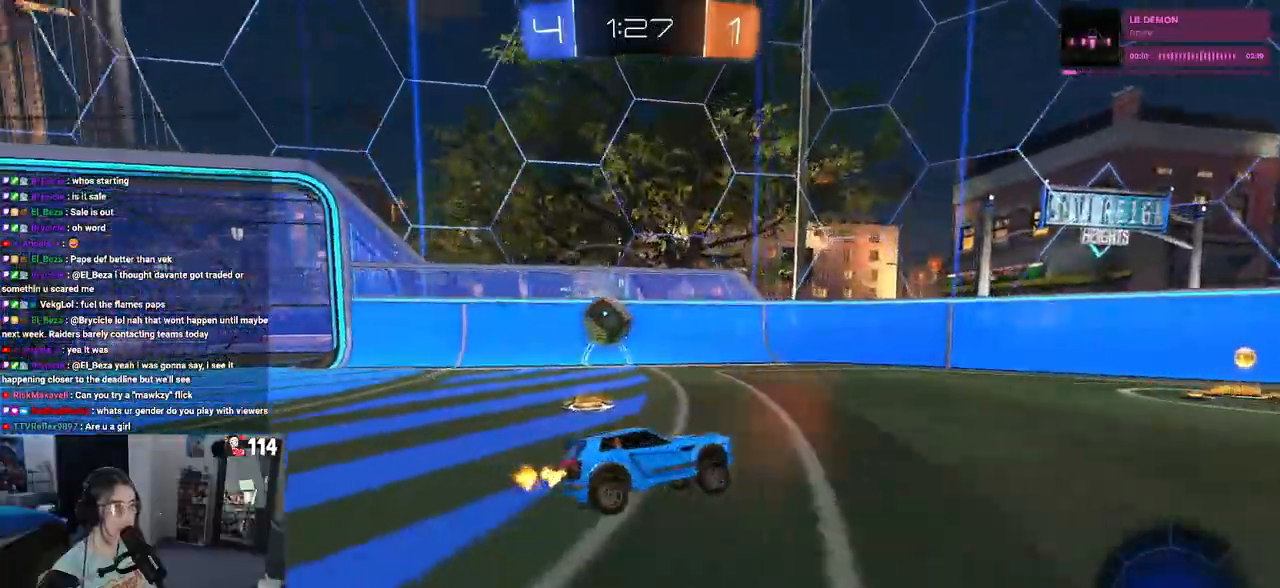
{"buttons": [], "left_stick": "left", "right_stick": "center", "events": [[183, "left_stick", "center"], [267, "left_stick", "left"], [333, "SQUARE", "down"], [467, "SQUARE", "up"]]}